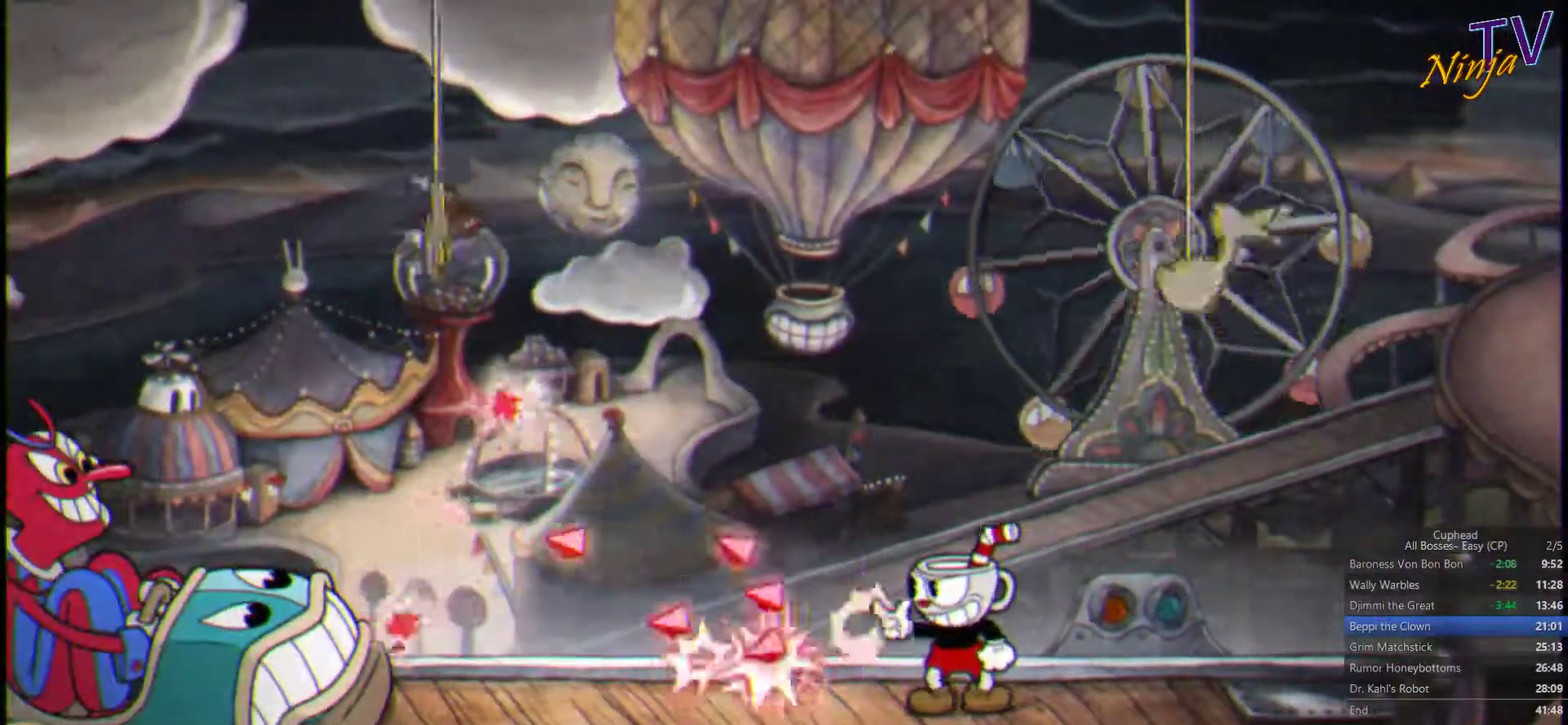
Gameplay with a controller (PlayStation layout); each line is a JSON object with the inputs held at the frame after it. "events" lists button and stick changes between this image and that frame as [ms after this image, input, new state], when the widget could be followed in between.
{"buttons": ["SQUARE", "TRIANGLE"], "left_stick": "left", "right_stick": "center", "events": [[66, "CROSS", "down"], [133, "left_stick", "left"], [399, "CROSS", "up"], [399, "TRIANGLE", "down"]]}
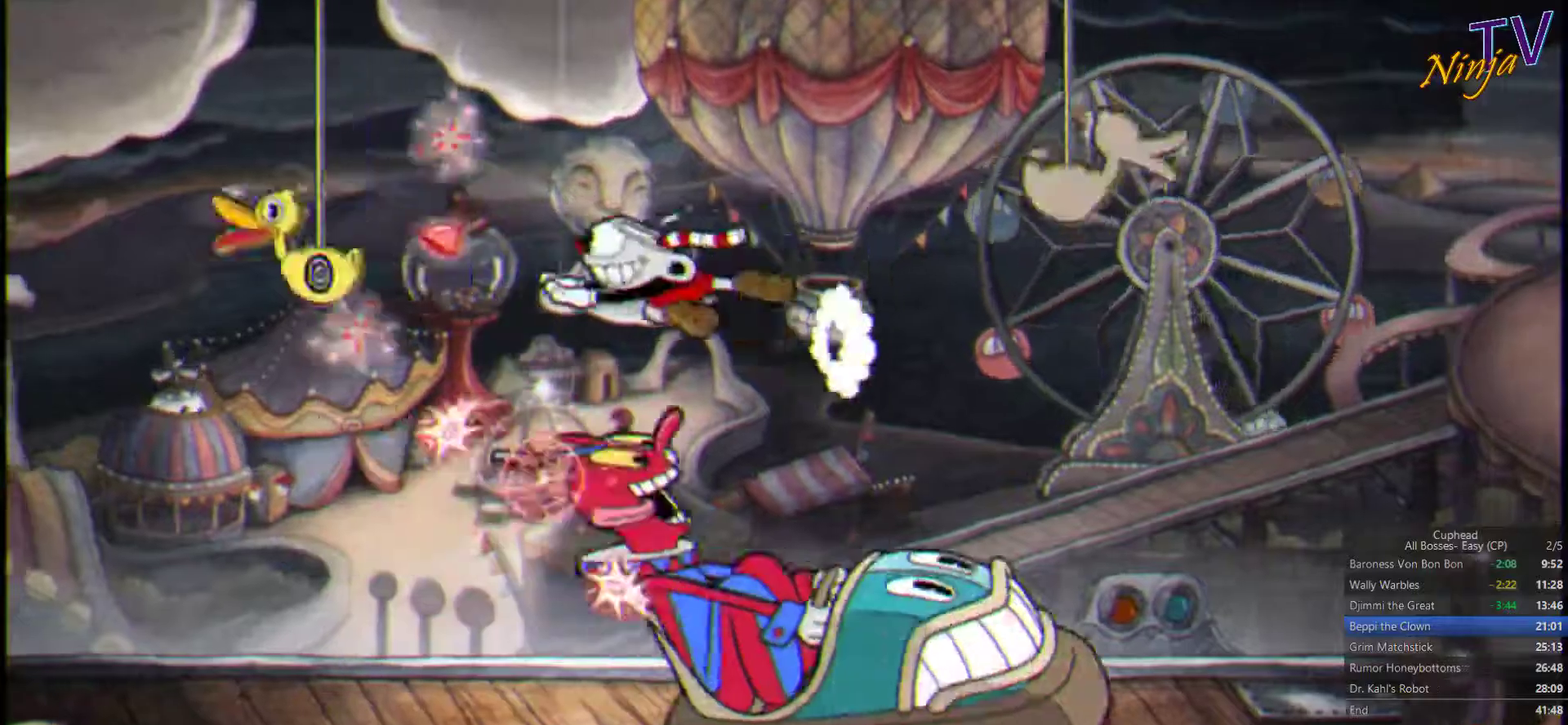
{"buttons": ["SQUARE"], "left_stick": "right", "right_stick": "center", "events": [[67, "TRIANGLE", "up"], [267, "left_stick", "center"], [334, "left_stick", "right"]]}
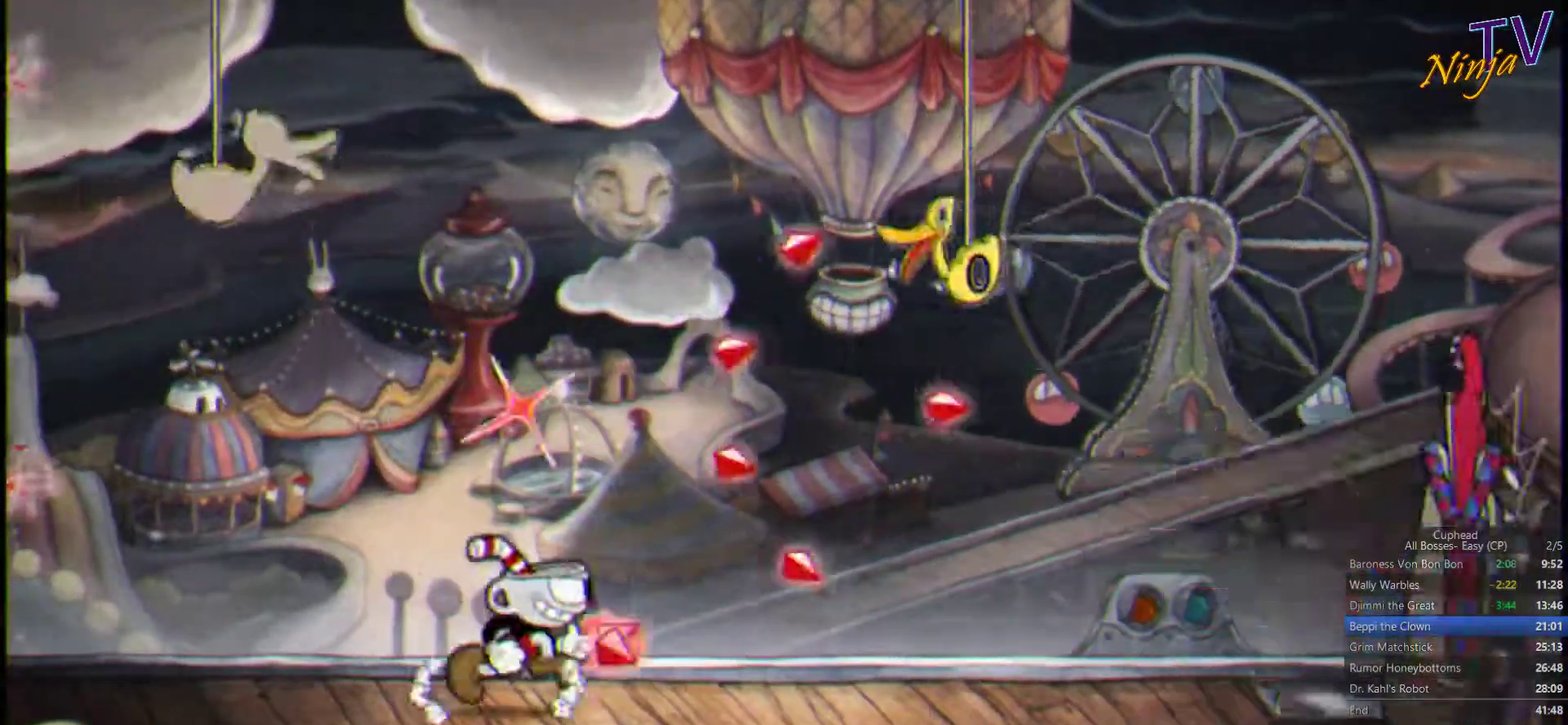
{"buttons": ["SQUARE"], "left_stick": "right", "right_stick": "center"}
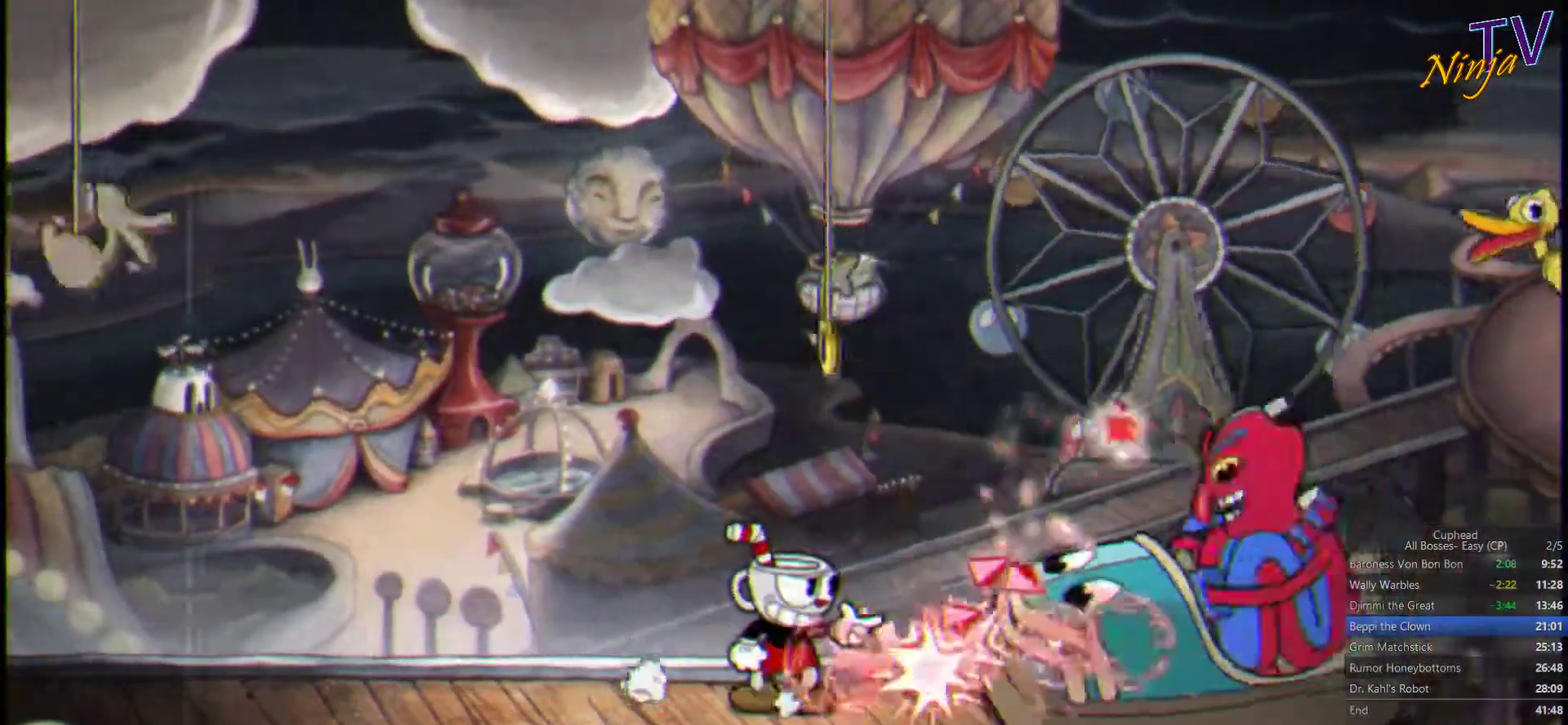
{"buttons": ["SQUARE"], "left_stick": "center", "right_stick": "center", "events": [[34, "left_stick", "center"]]}
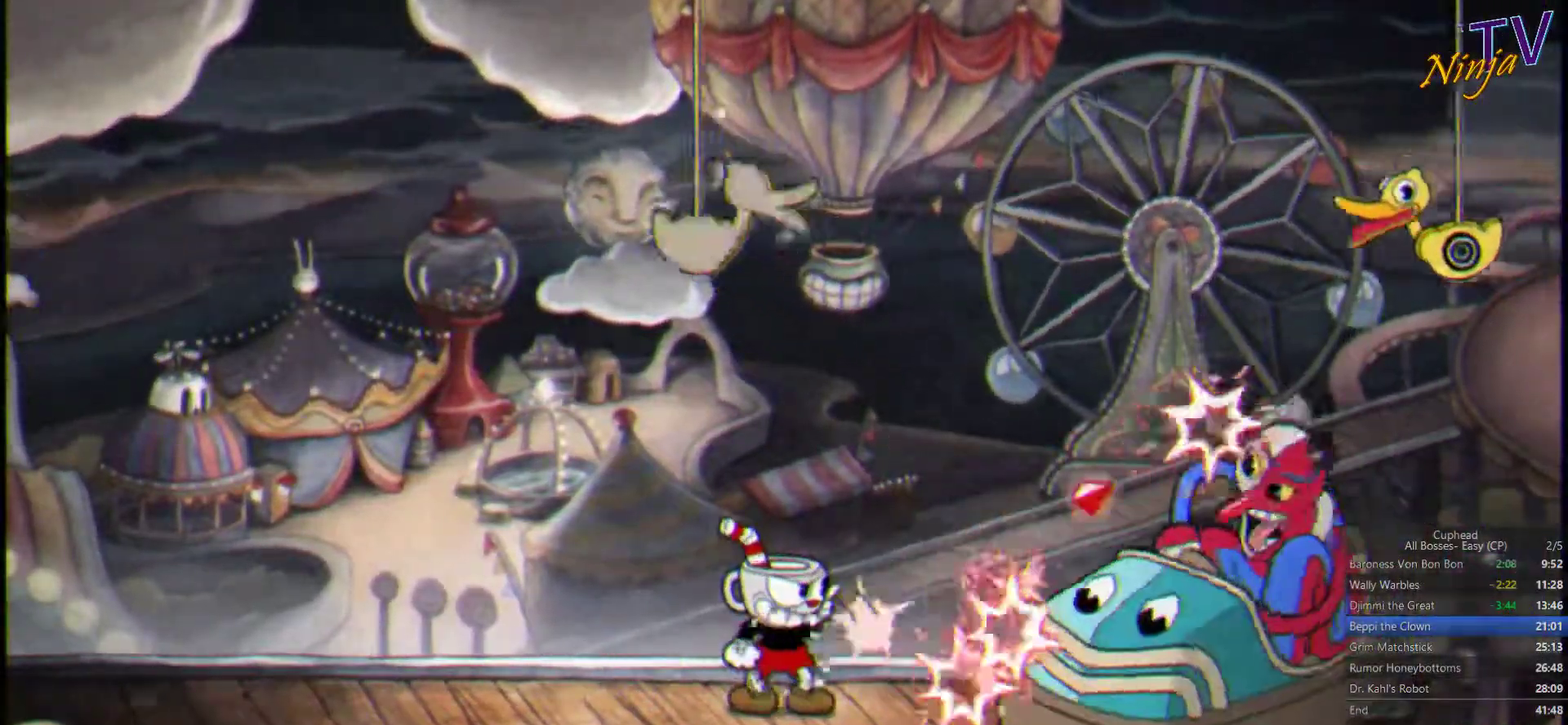
{"buttons": ["SQUARE"], "left_stick": "center", "right_stick": "center", "events": []}
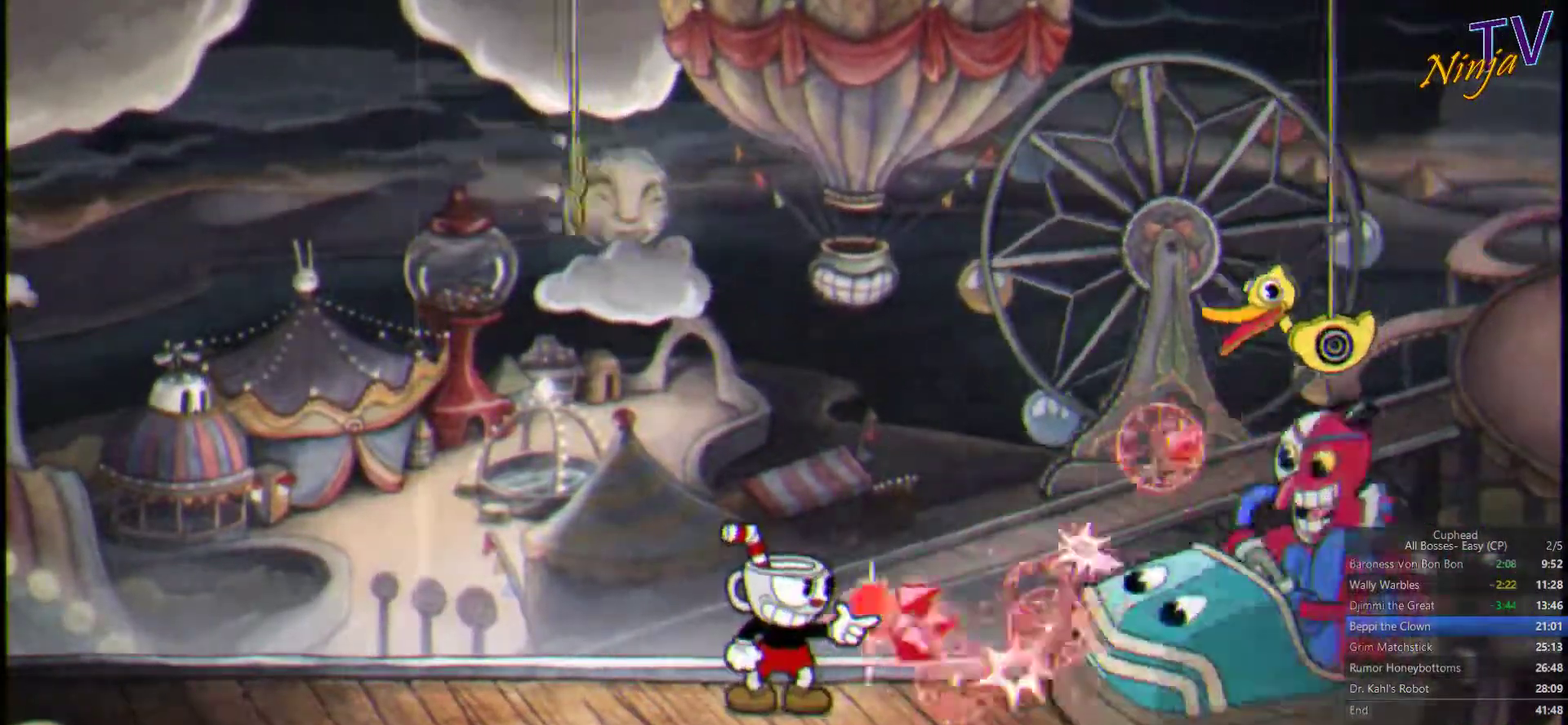
{"buttons": ["SQUARE"], "left_stick": "center", "right_stick": "center", "events": []}
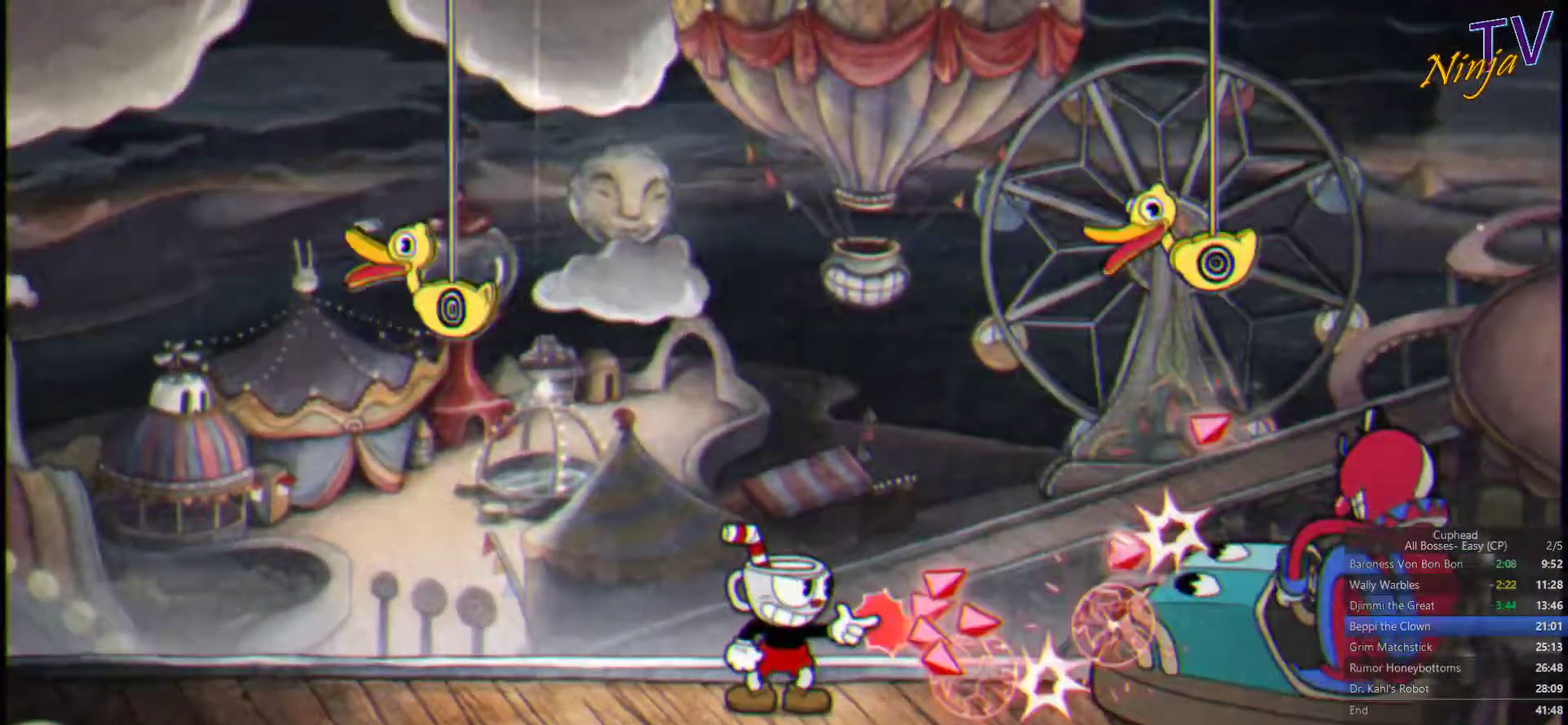
{"buttons": ["SQUARE"], "left_stick": "left", "right_stick": "center", "events": [[467, "left_stick", "left"]]}
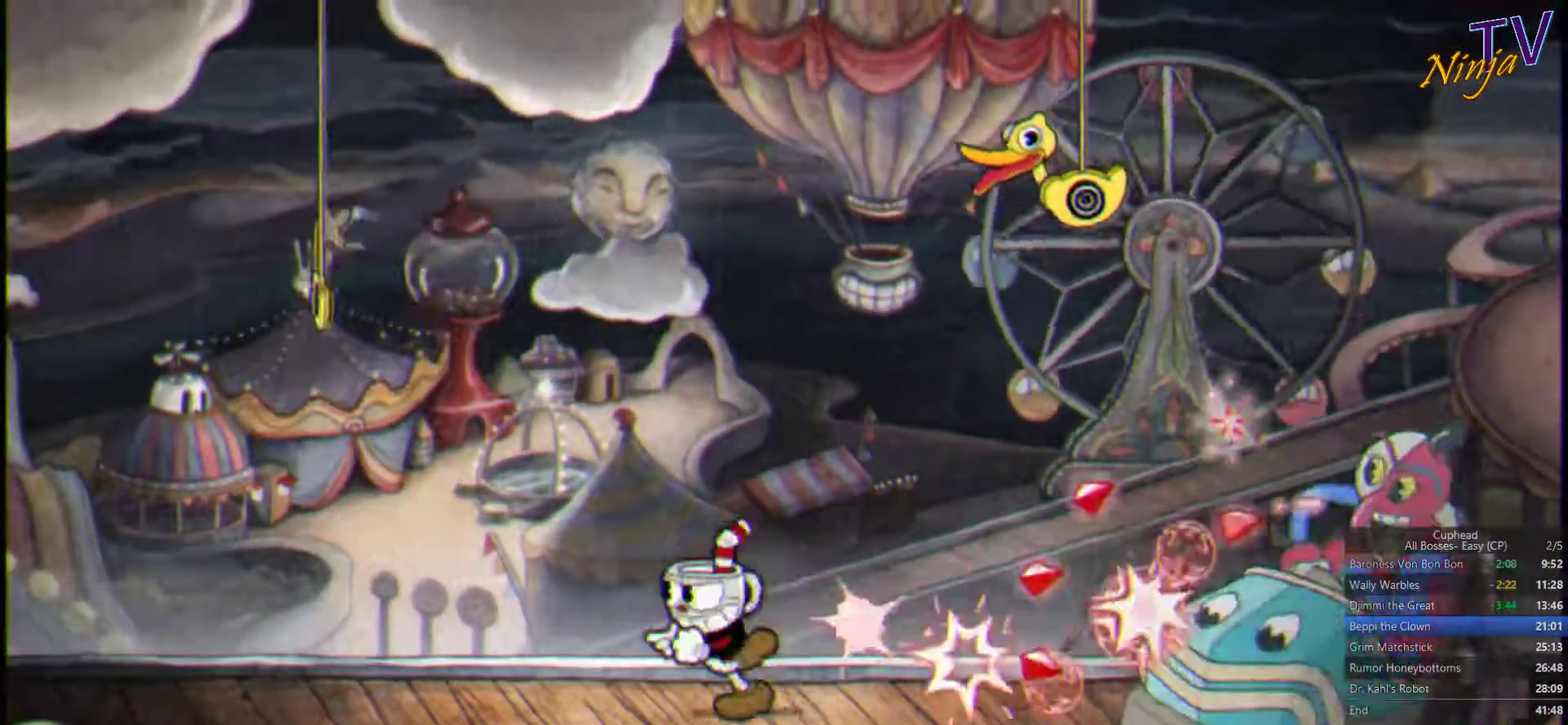
{"buttons": ["SQUARE"], "left_stick": "center", "right_stick": "center", "events": [[267, "left_stick", "center"], [334, "left_stick", "right"], [467, "left_stick", "center"]]}
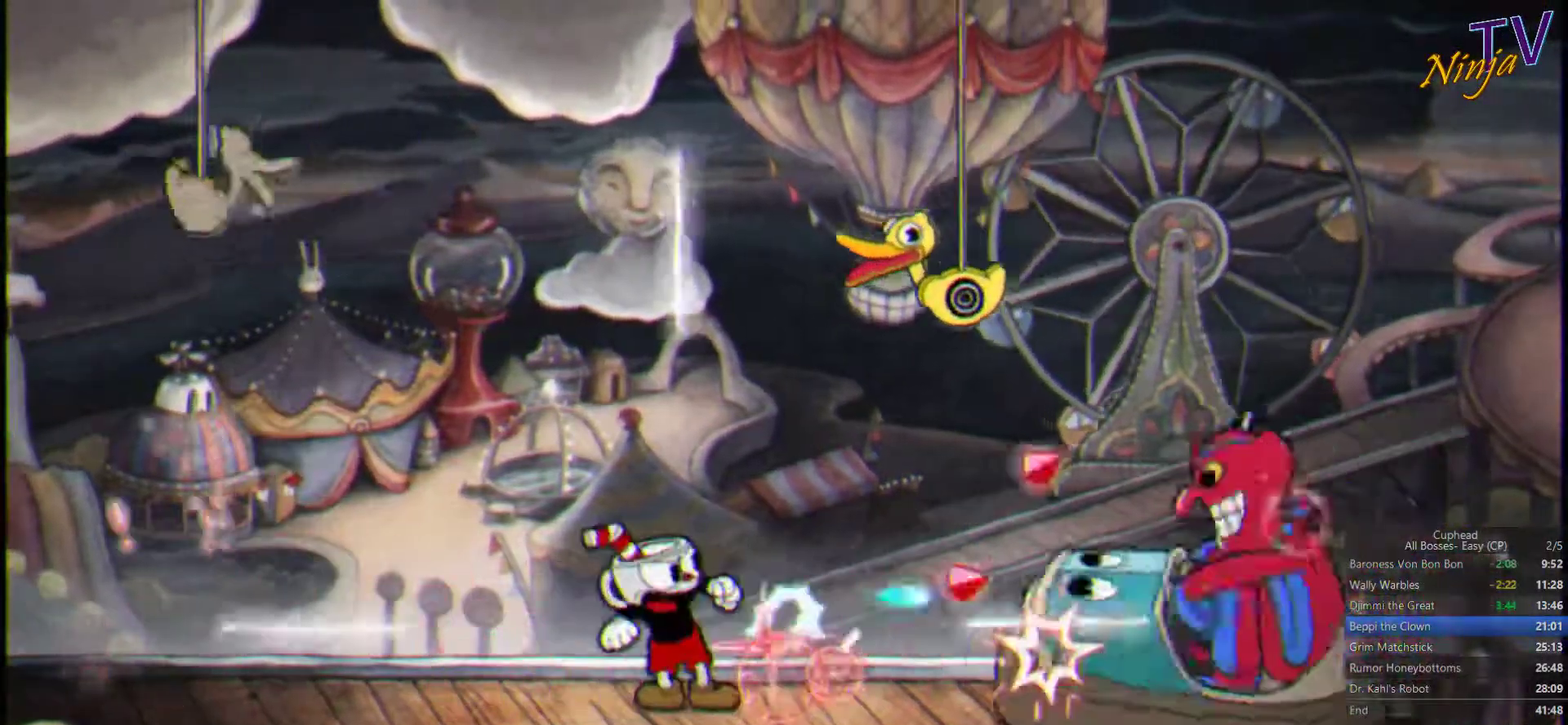
{"buttons": ["SQUARE"], "left_stick": "left", "right_stick": "center", "events": [[34, "CIRCLE", "down"], [134, "CIRCLE", "up"], [434, "left_stick", "left"]]}
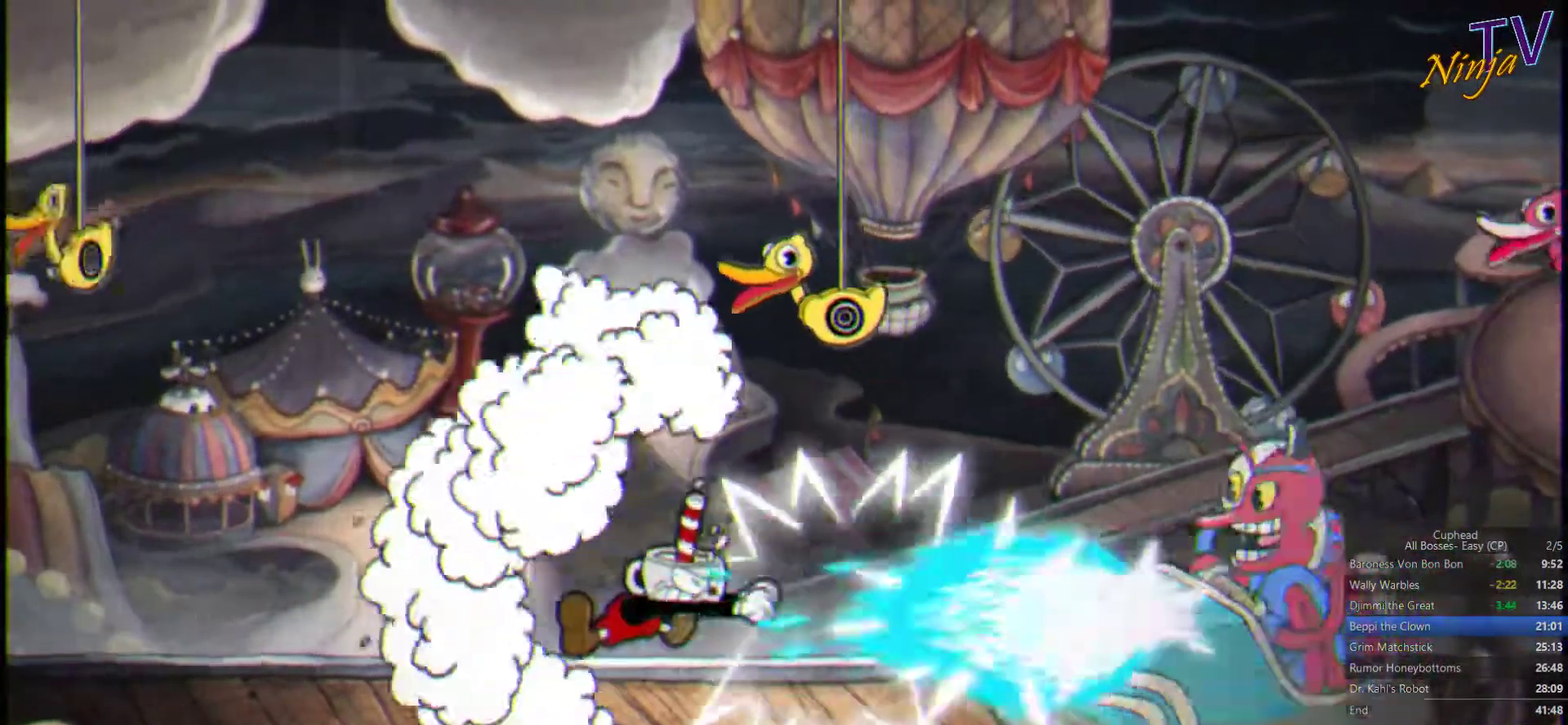
{"buttons": ["CROSS", "SQUARE"], "left_stick": "up-left", "right_stick": "center", "events": [[300, "left_stick", "up-right"], [367, "left_stick", "center"], [434, "CROSS", "down"], [500, "left_stick", "up-left"]]}
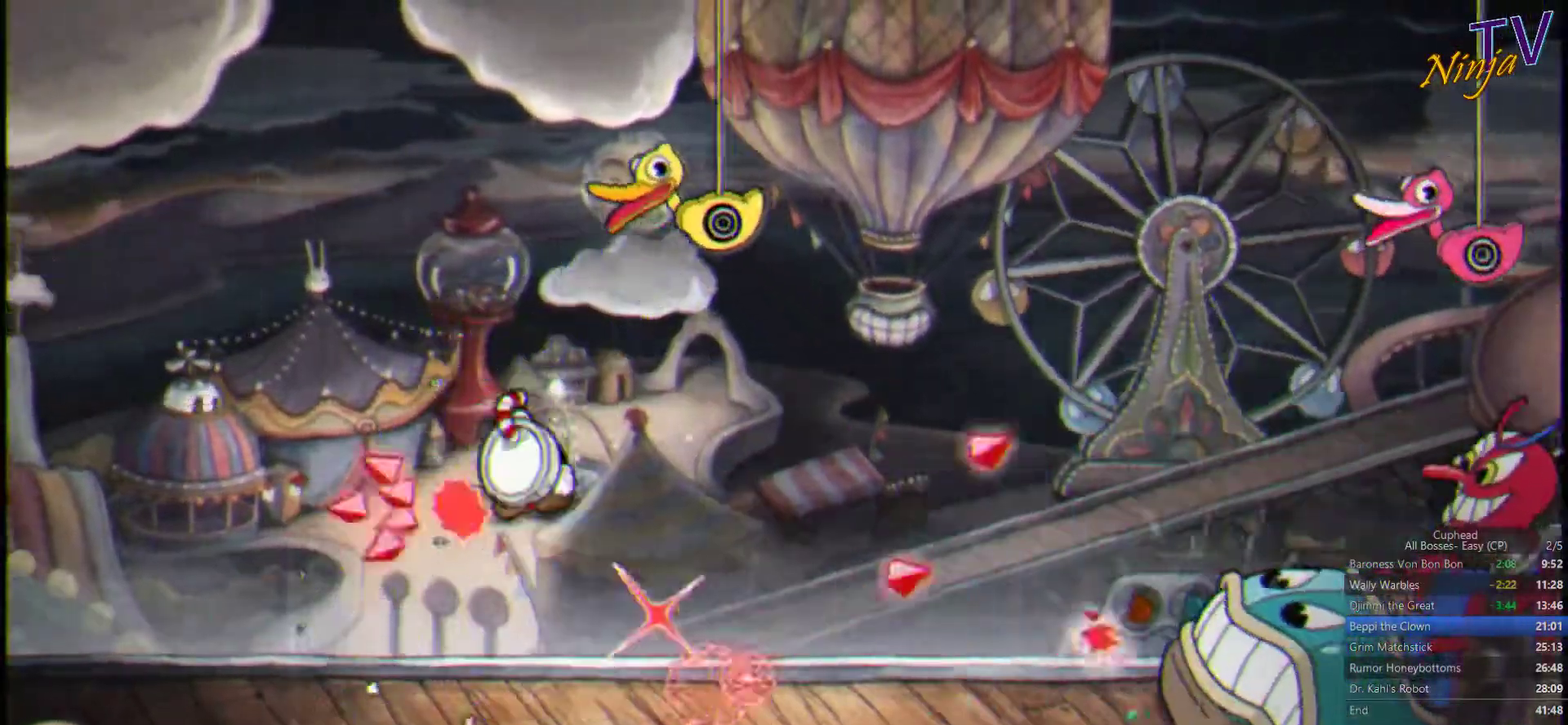
{"buttons": ["SQUARE"], "left_stick": "up", "right_stick": "center", "events": [[34, "CROSS", "up"], [200, "left_stick", "up"]]}
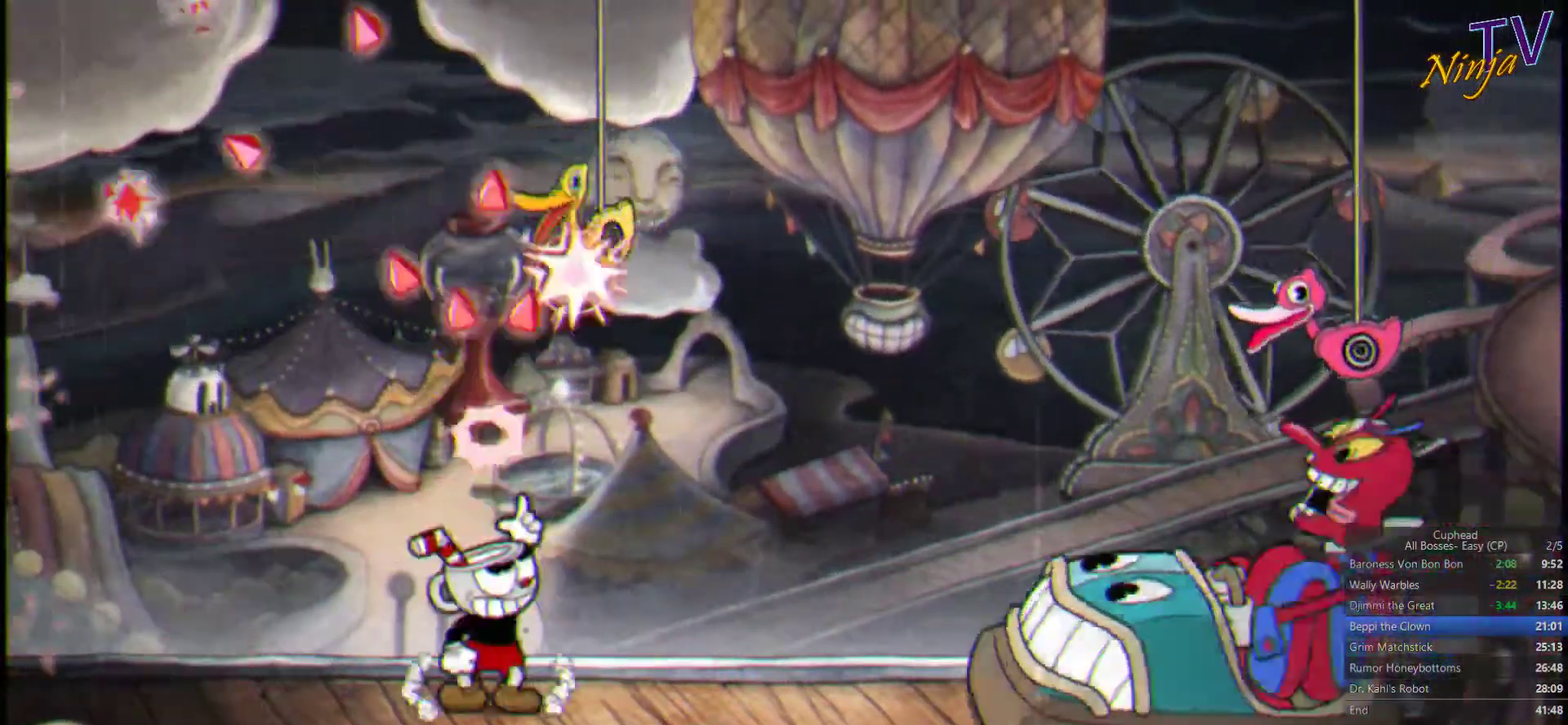
{"buttons": ["CROSS", "SQUARE"], "left_stick": "up-left", "right_stick": "center", "events": [[100, "left_stick", "up-left"], [301, "left_stick", "left"], [368, "CROSS", "down"], [434, "left_stick", "up-left"]]}
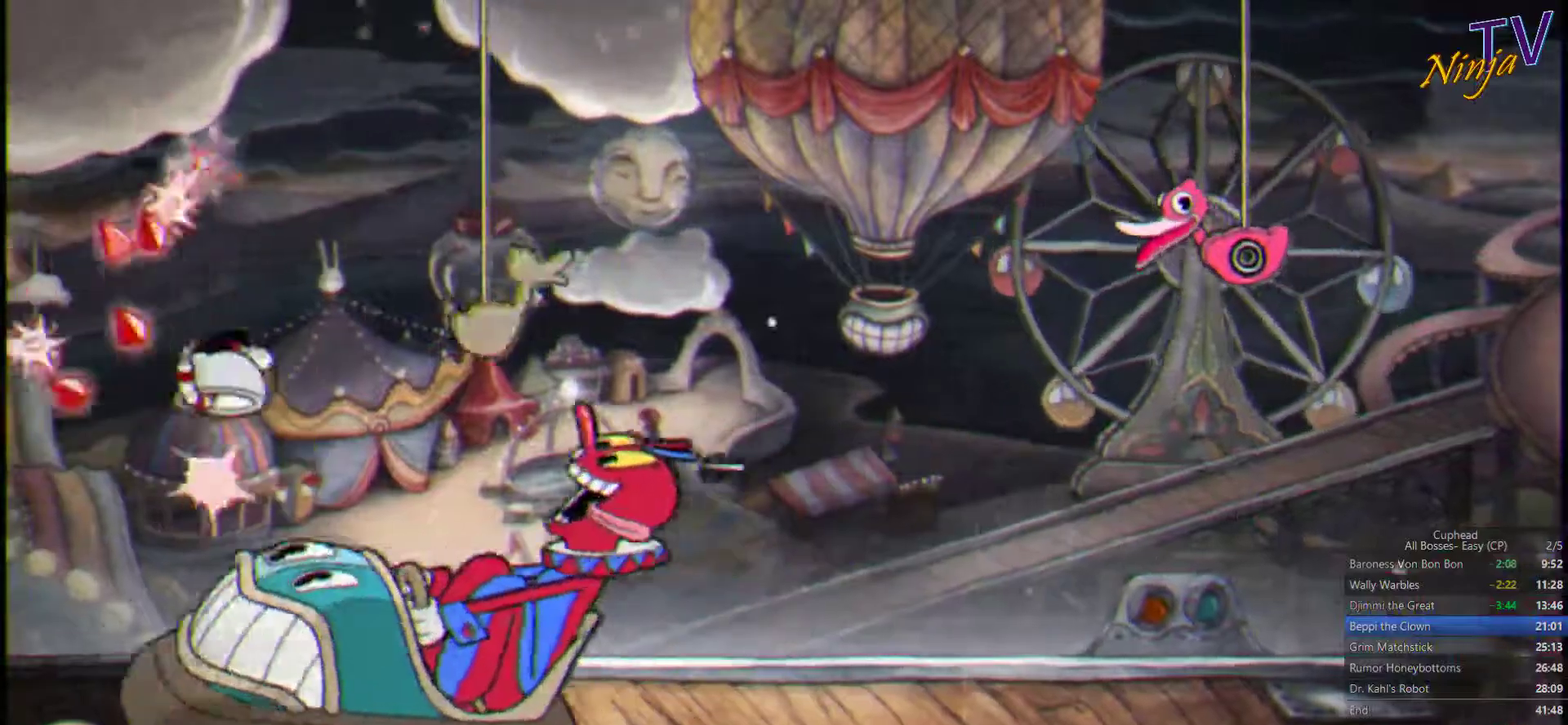
{"buttons": ["SQUARE"], "left_stick": "right", "right_stick": "center", "events": [[100, "left_stick", "right"], [133, "CROSS", "up"], [133, "TRIANGLE", "down"], [267, "TRIANGLE", "up"]]}
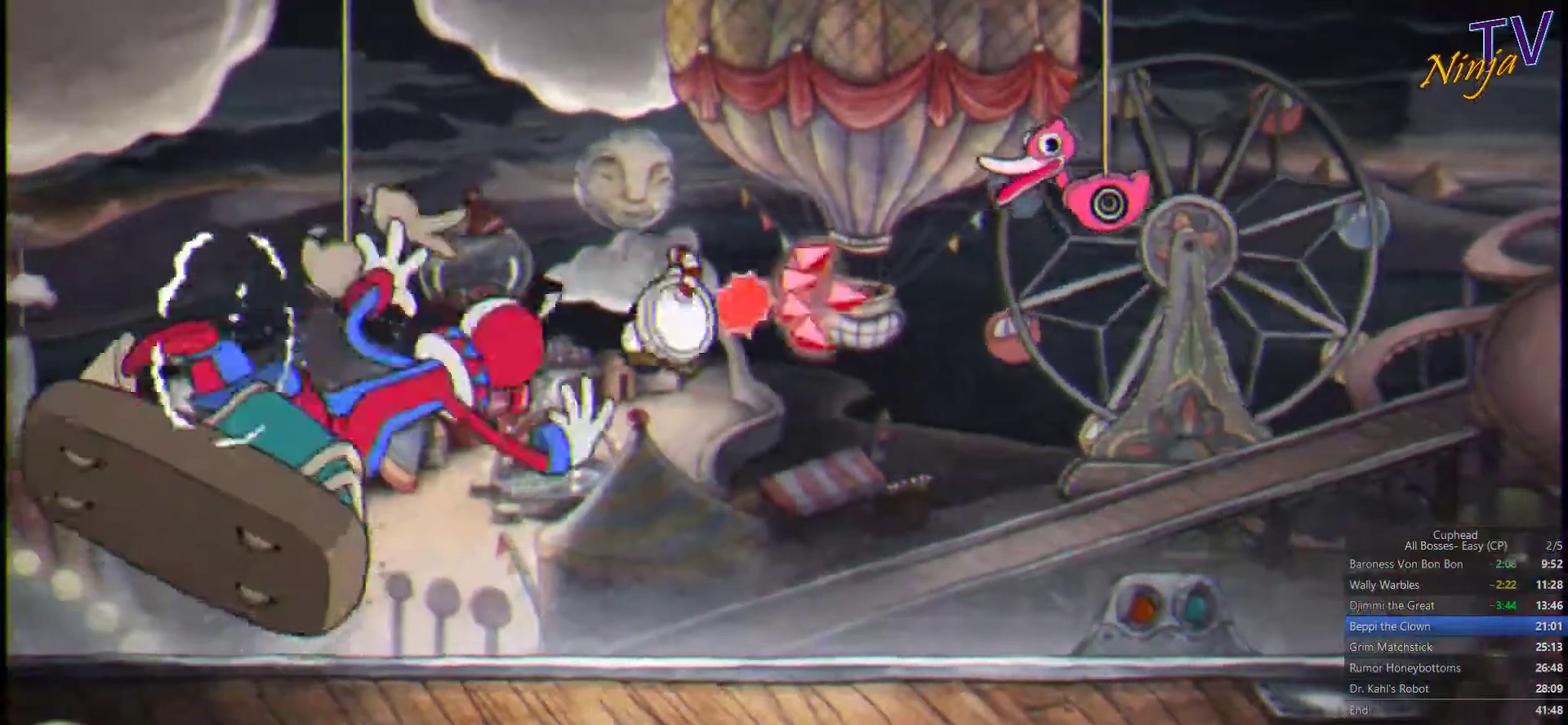
{"buttons": ["SQUARE"], "left_stick": "right", "right_stick": "center", "events": [[100, "left_stick", "center"], [333, "CROSS", "down"], [333, "left_stick", "right"], [500, "CROSS", "up"]]}
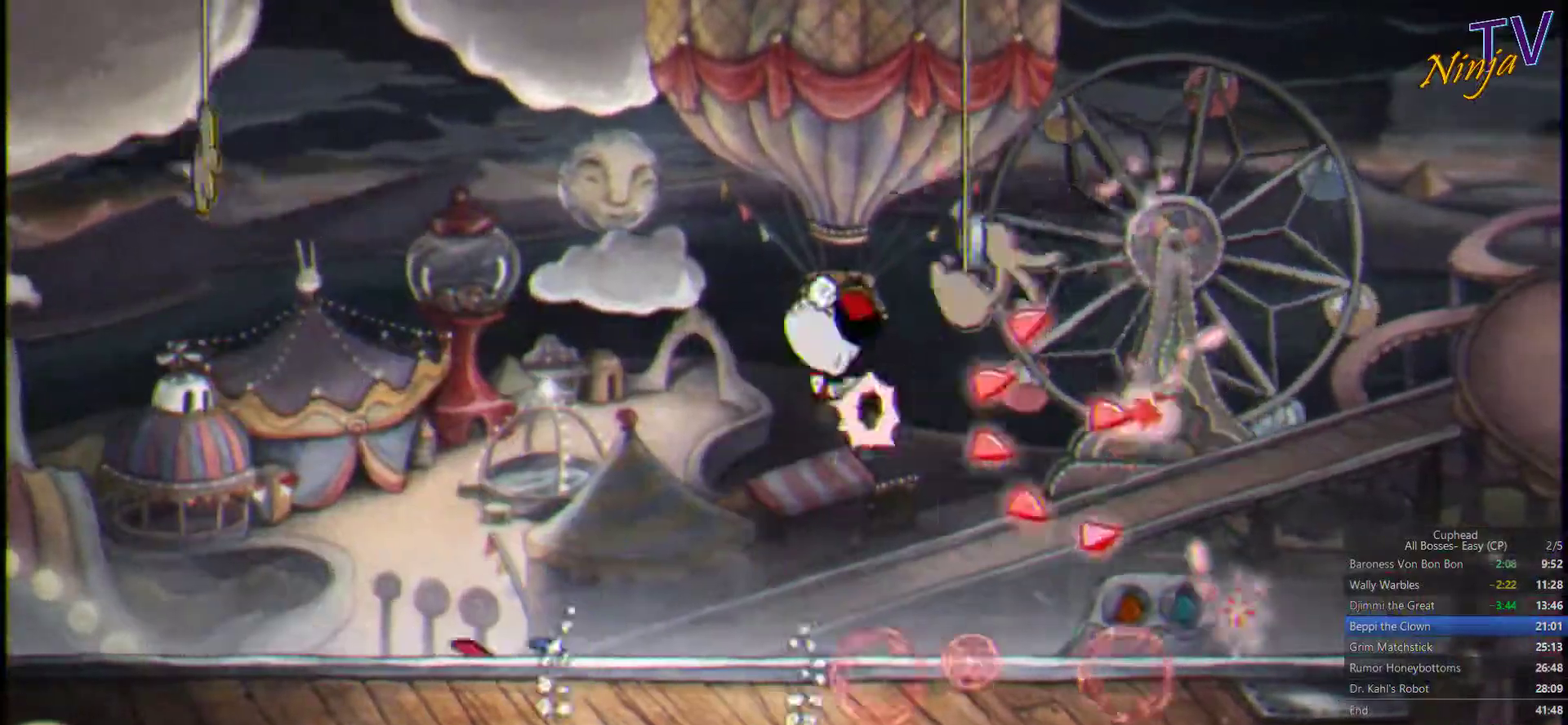
{"buttons": ["SQUARE"], "left_stick": "left", "right_stick": "center", "events": [[100, "CROSS", "down"], [200, "CROSS", "up"], [300, "left_stick", "center"], [367, "left_stick", "left"]]}
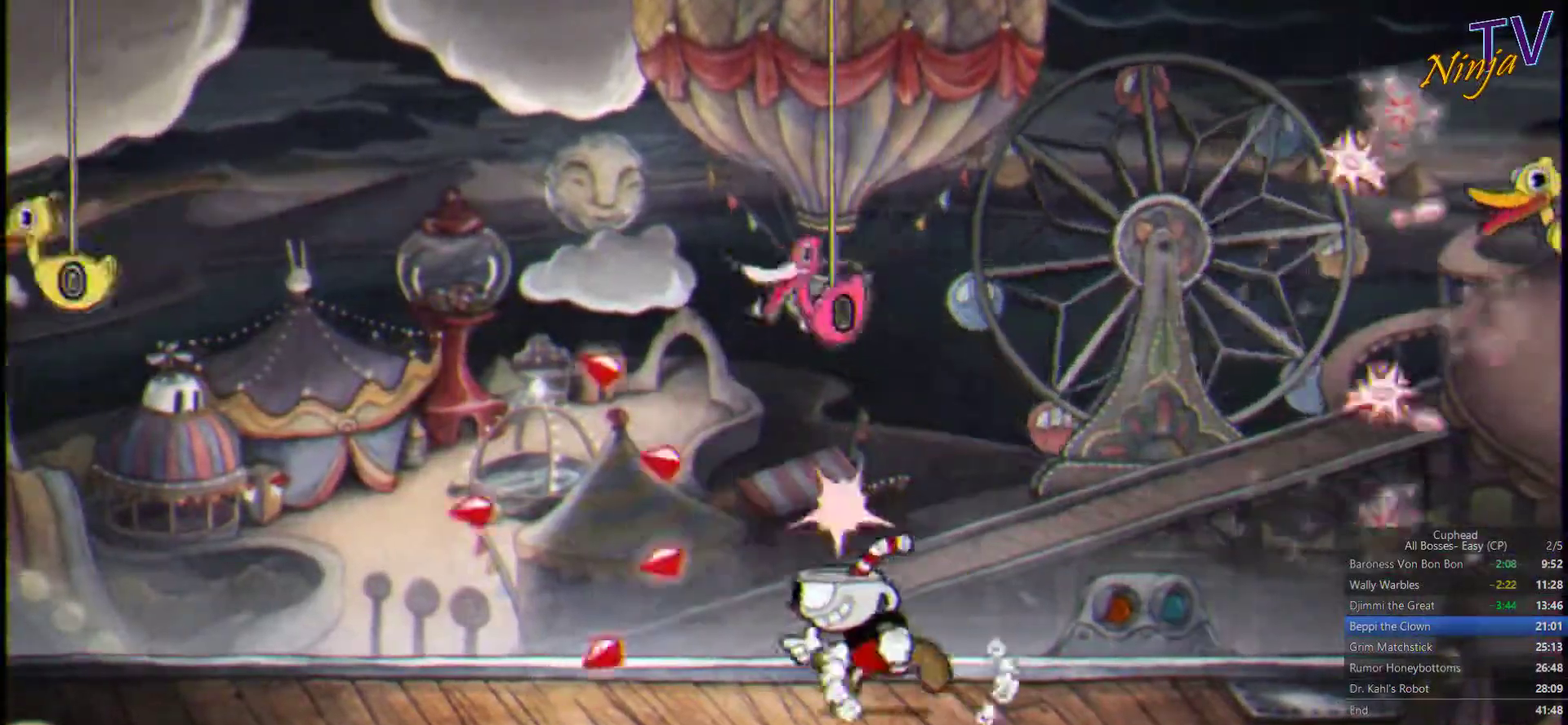
{"buttons": ["SQUARE"], "left_stick": "up", "right_stick": "center", "events": [[233, "left_stick", "up-left"], [300, "left_stick", "up"]]}
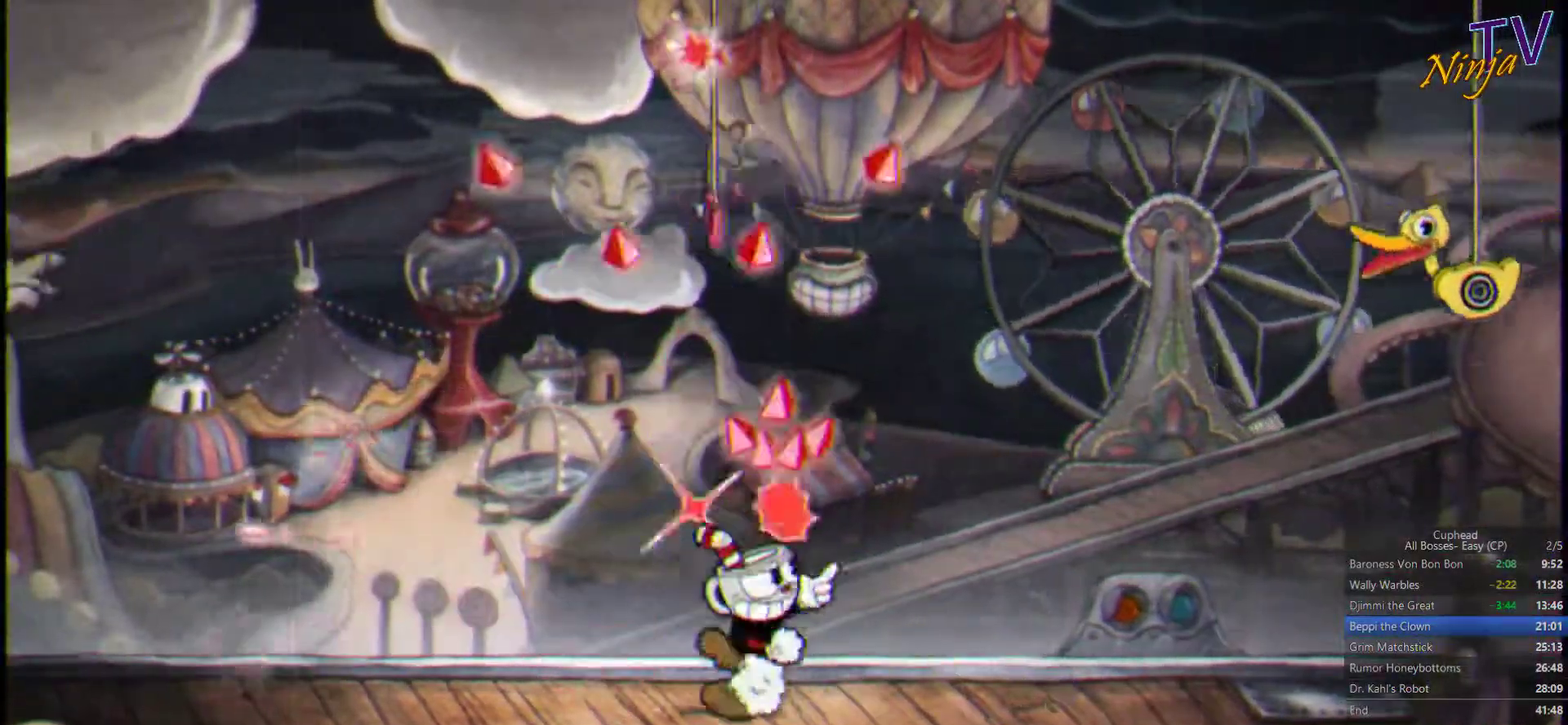
{"buttons": ["SQUARE"], "left_stick": "up-right", "right_stick": "center", "events": [[267, "left_stick", "up-right"]]}
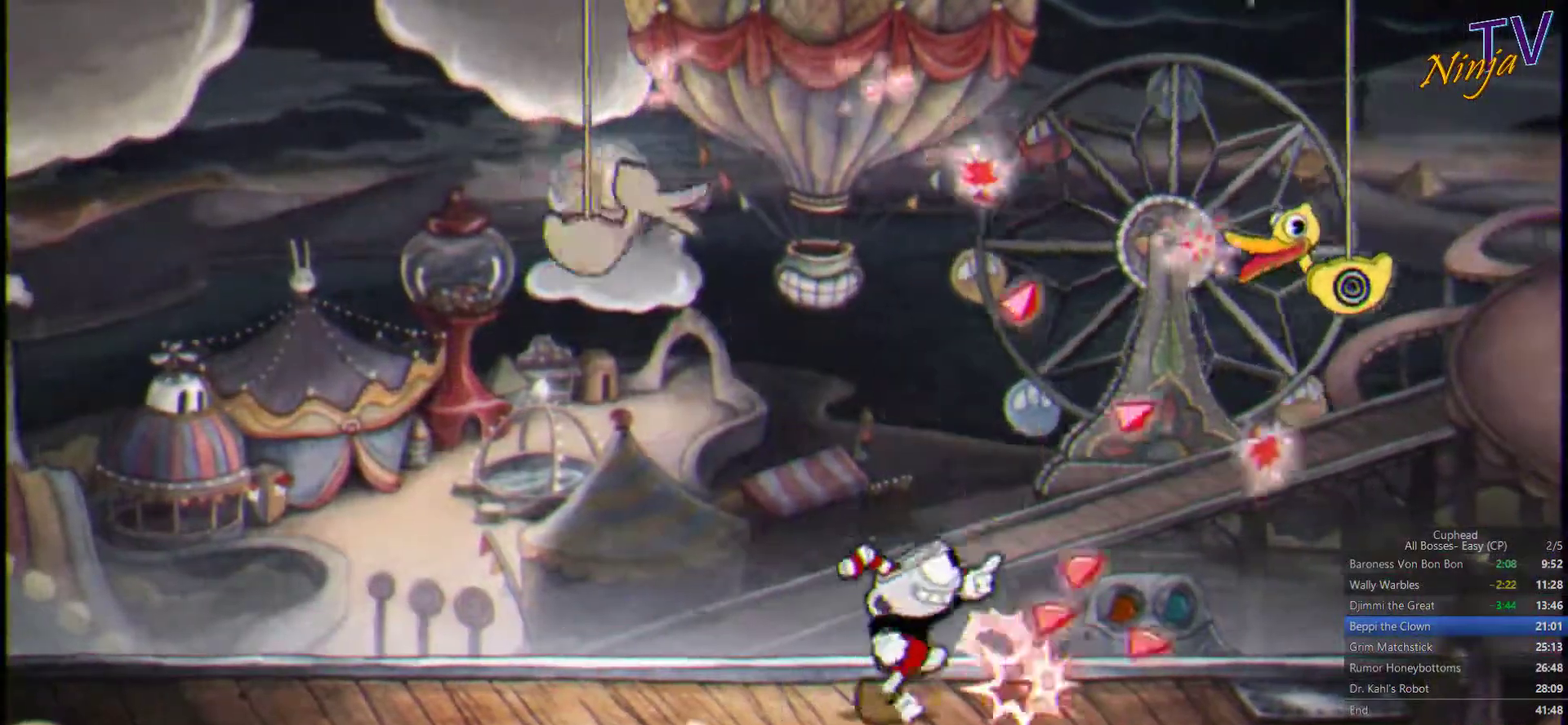
{"buttons": ["SQUARE"], "left_stick": "up", "right_stick": "center", "events": [[233, "left_stick", "up-left"], [467, "left_stick", "up"]]}
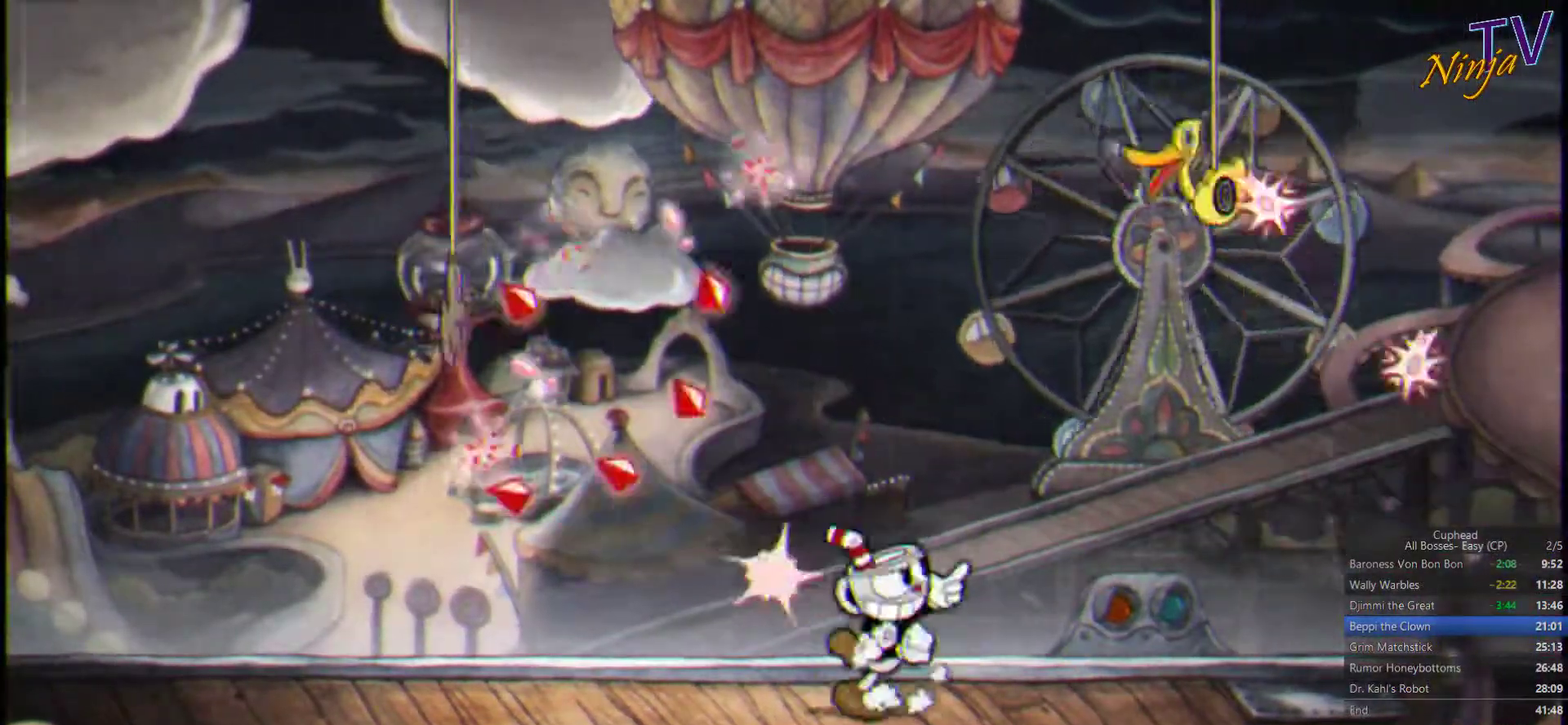
{"buttons": [], "left_stick": "center", "right_stick": "center", "events": [[33, "left_stick", "up-left"], [167, "left_stick", "left"], [300, "left_stick", "up"], [367, "SQUARE", "up"], [433, "left_stick", "center"]]}
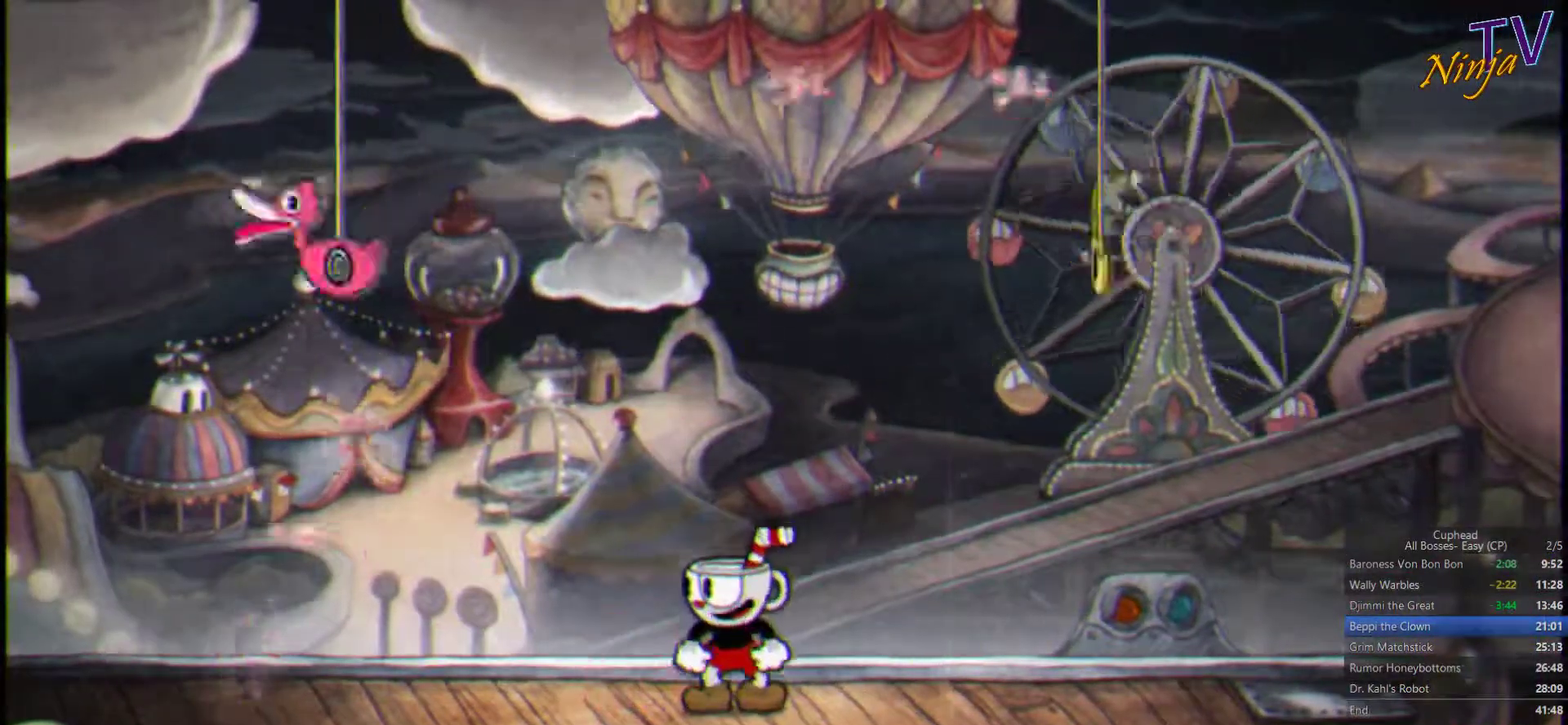
{"buttons": [], "left_stick": "center", "right_stick": "center", "events": []}
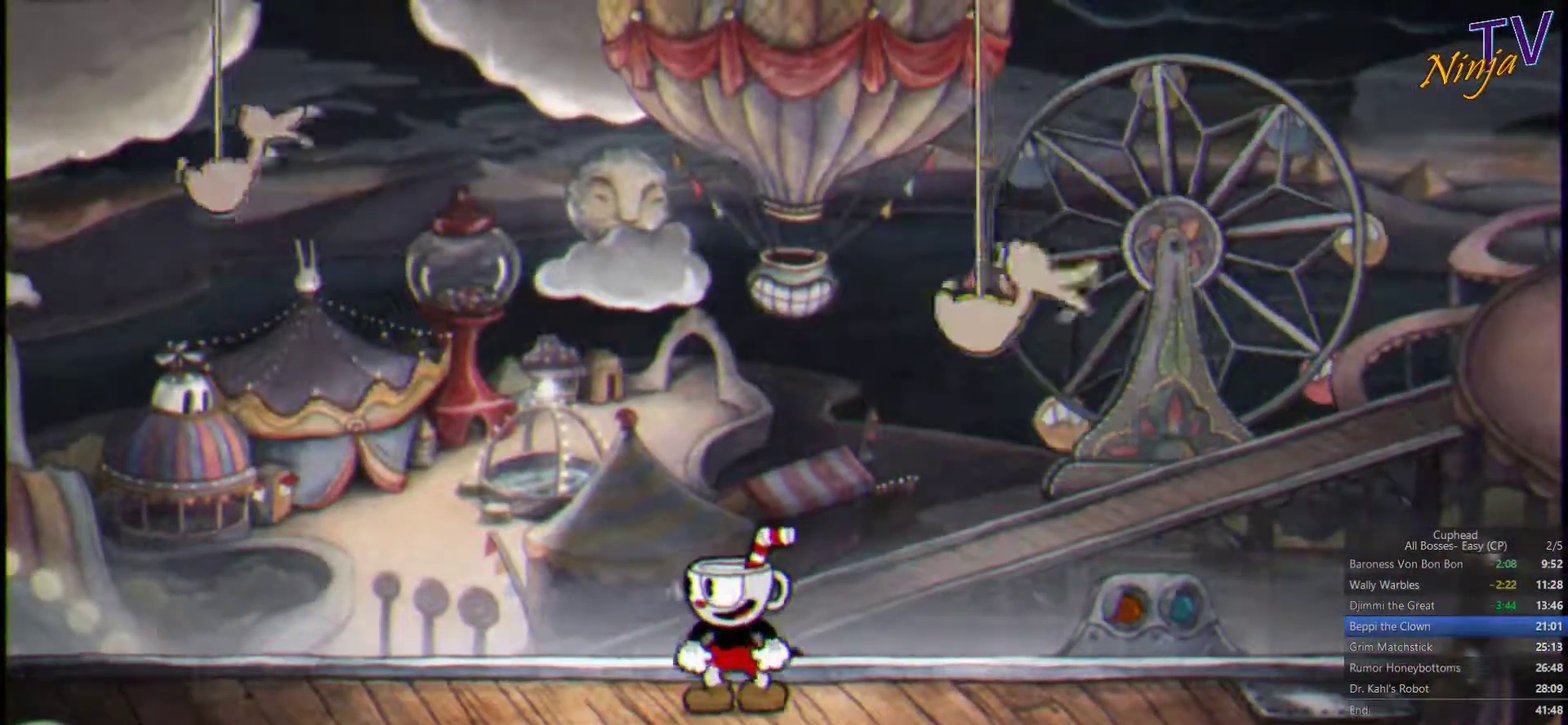
{"buttons": ["SQUARE"], "left_stick": "up", "right_stick": "center", "events": [[100, "SQUARE", "down"], [100, "left_stick", "up"]]}
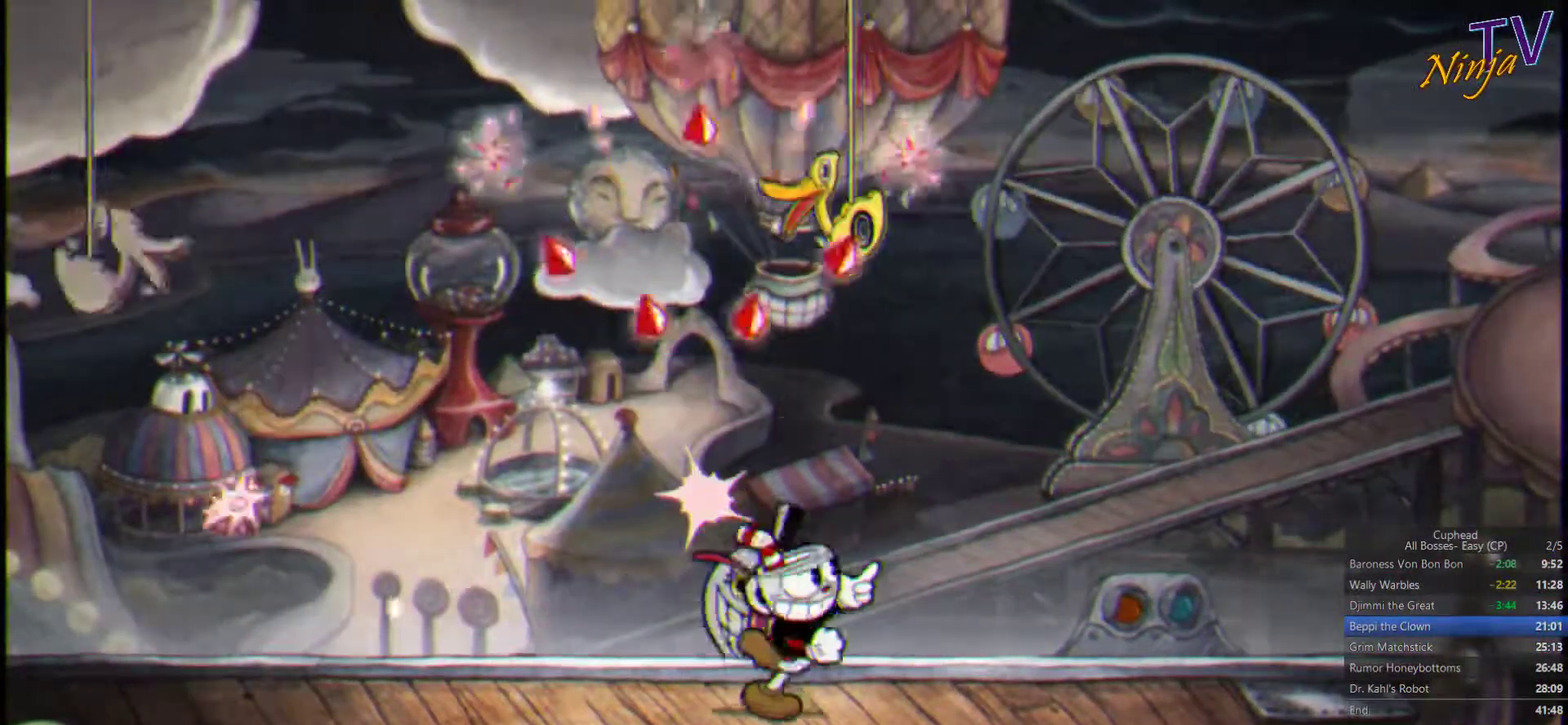
{"buttons": ["SQUARE"], "left_stick": "up", "right_stick": "center", "events": []}
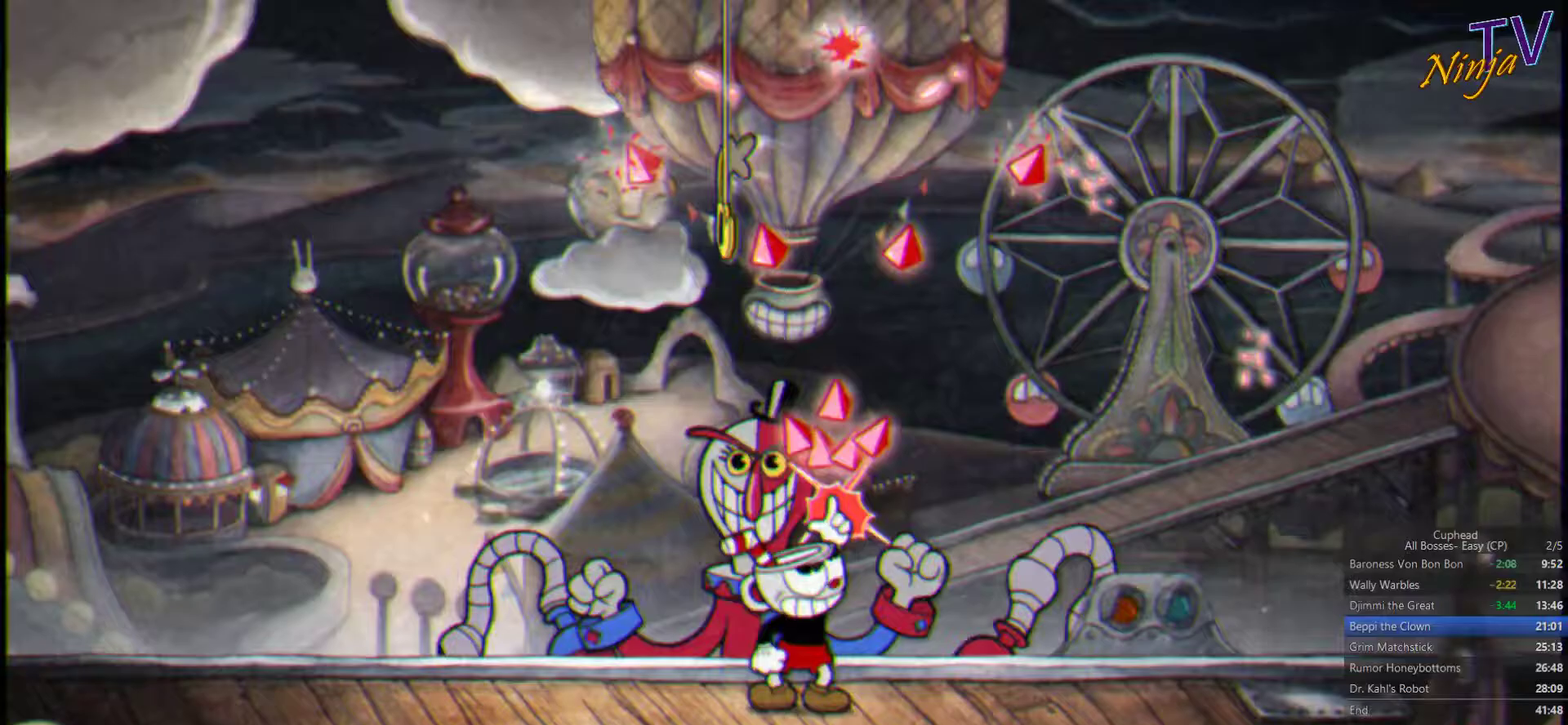
{"buttons": ["SQUARE"], "left_stick": "up", "right_stick": "center", "events": [[66, "left_stick", "up-left"], [166, "left_stick", "up"]]}
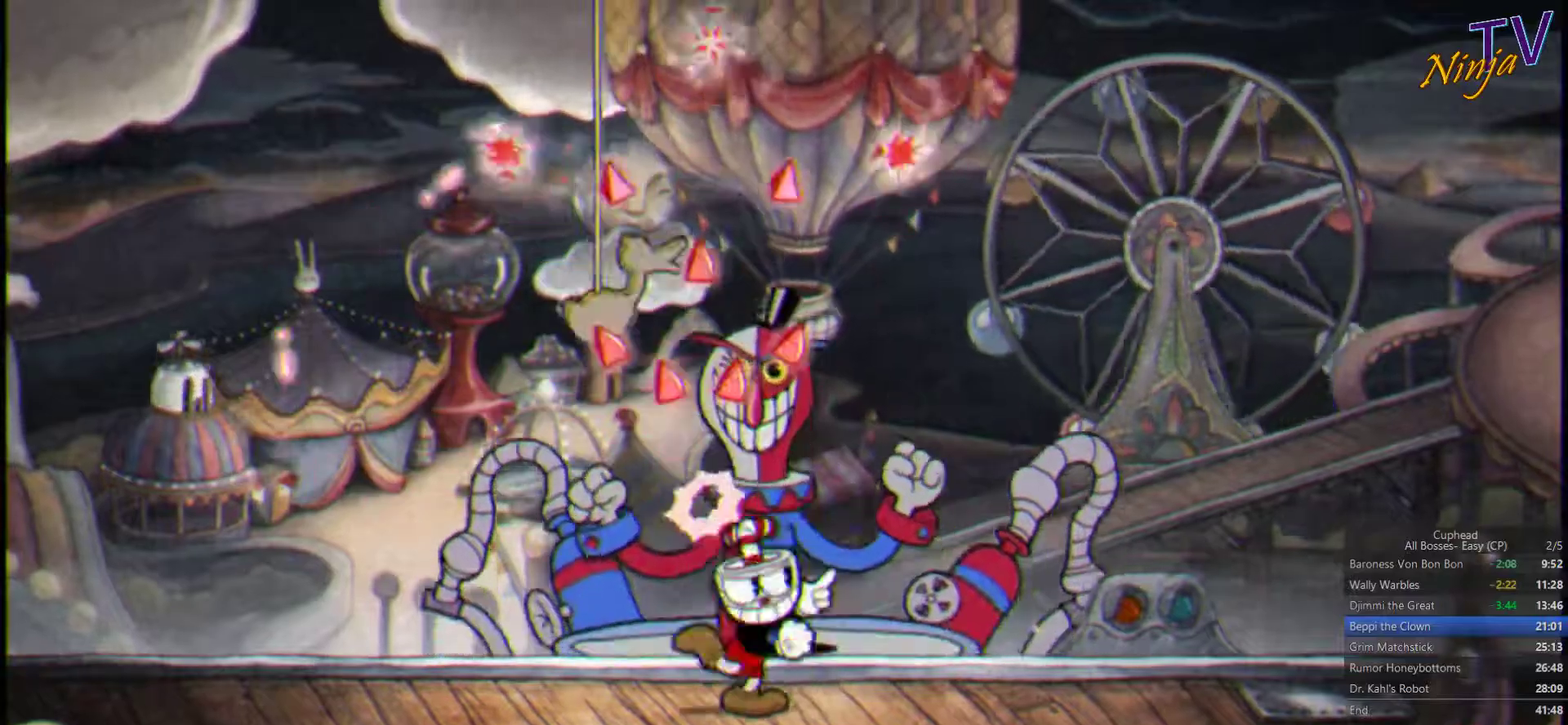
{"buttons": ["SQUARE"], "left_stick": "up", "right_stick": "center", "events": []}
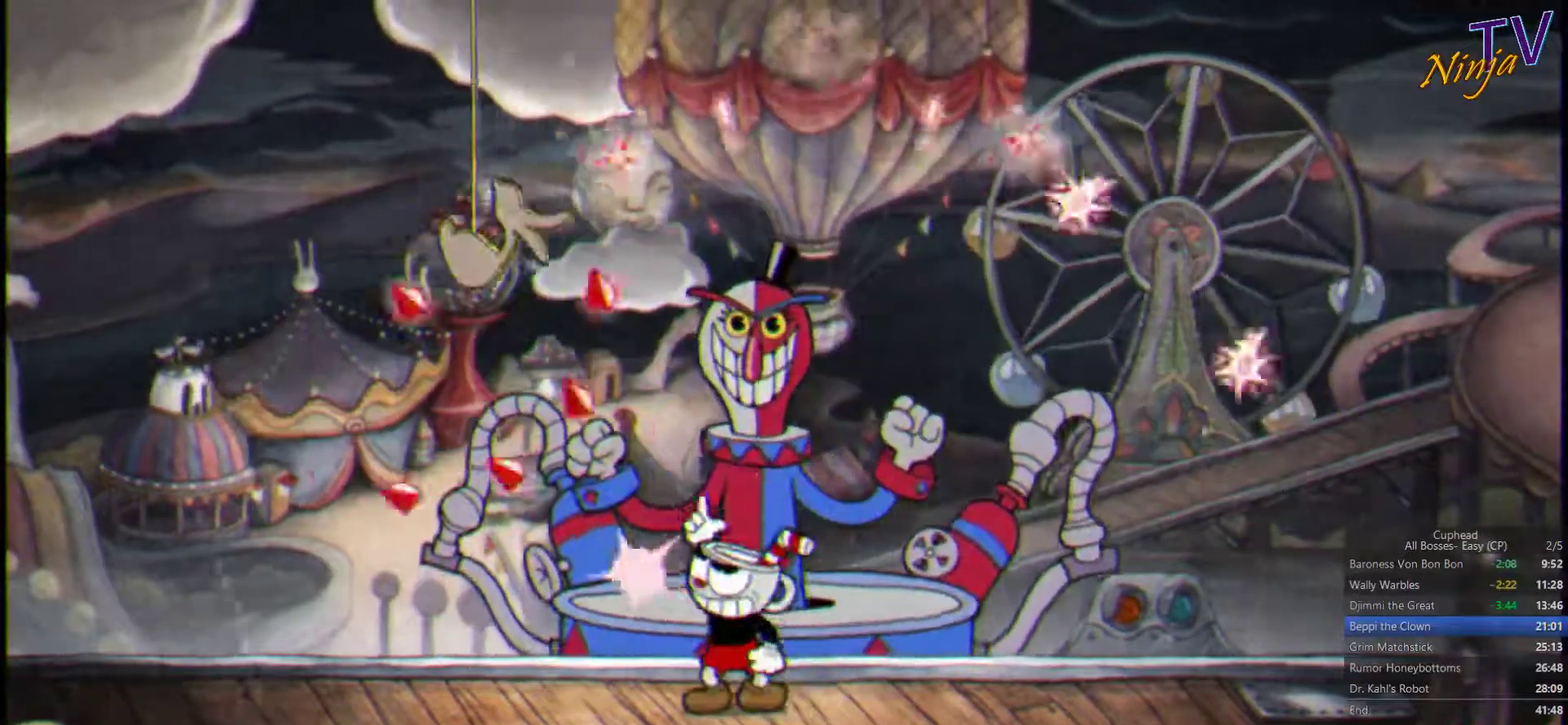
{"buttons": ["SQUARE"], "left_stick": "up", "right_stick": "center", "events": [[166, "CROSS", "down"], [233, "CROSS", "up"]]}
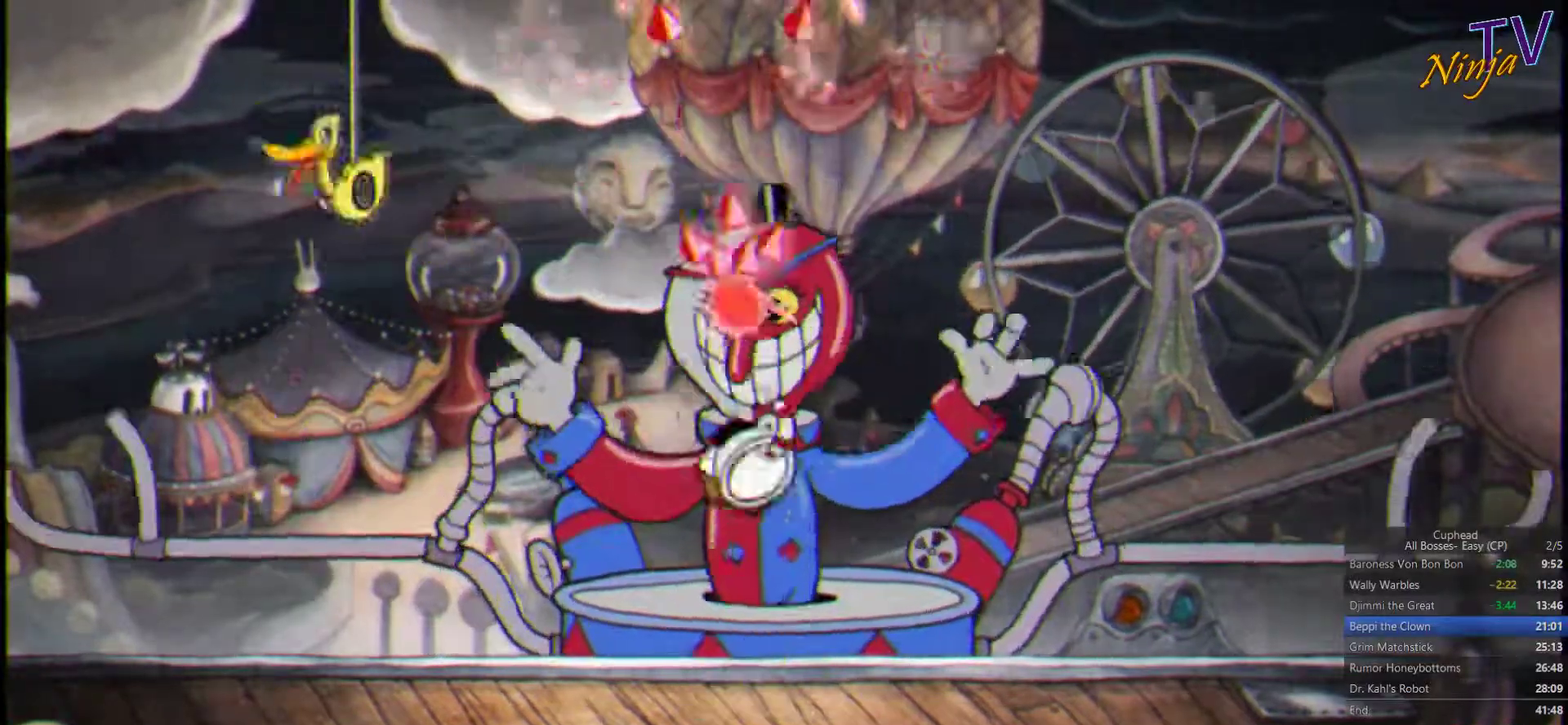
{"buttons": ["SQUARE"], "left_stick": "up", "right_stick": "center", "events": [[233, "CROSS", "down"], [300, "CROSS", "up"]]}
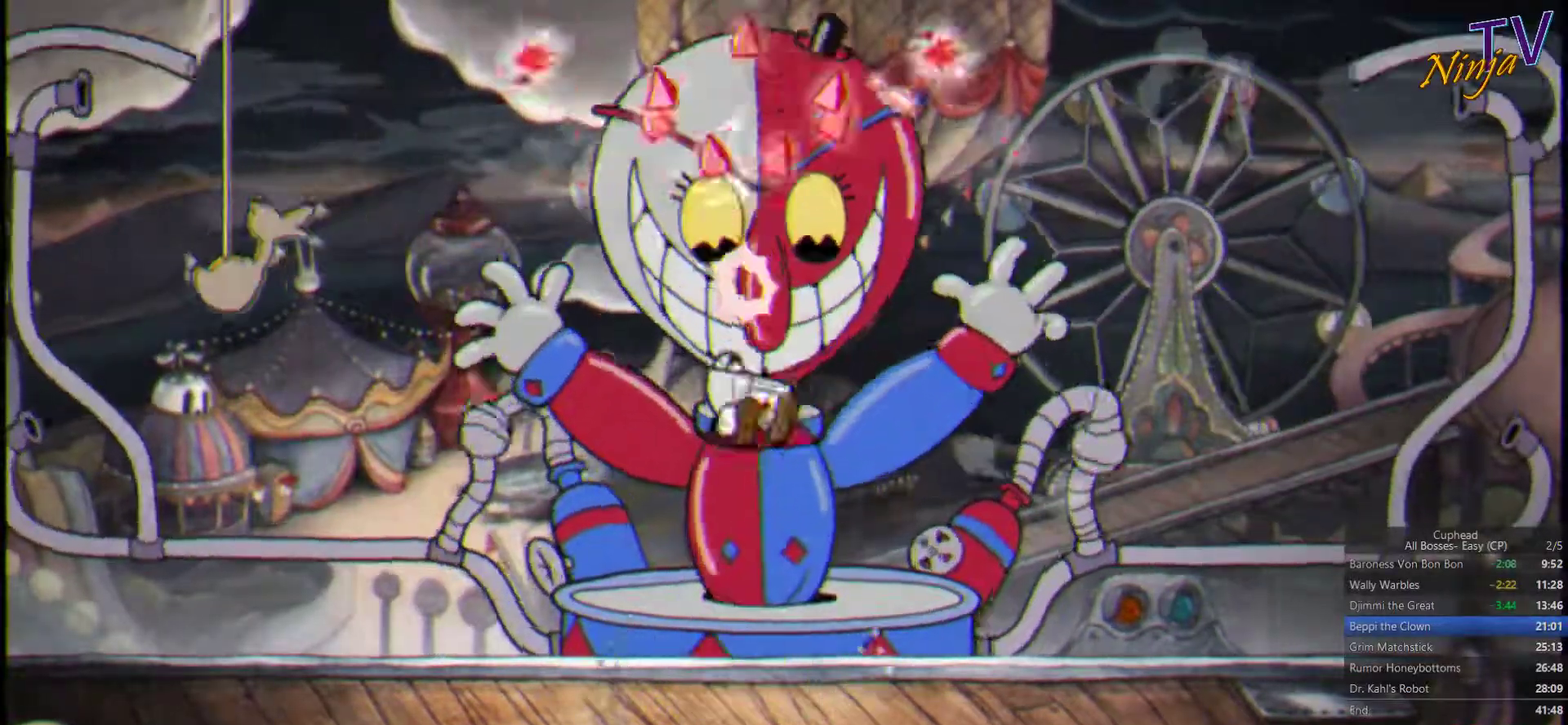
{"buttons": ["SQUARE"], "left_stick": "up", "right_stick": "center", "events": [[366, "CROSS", "down"], [433, "CROSS", "up"]]}
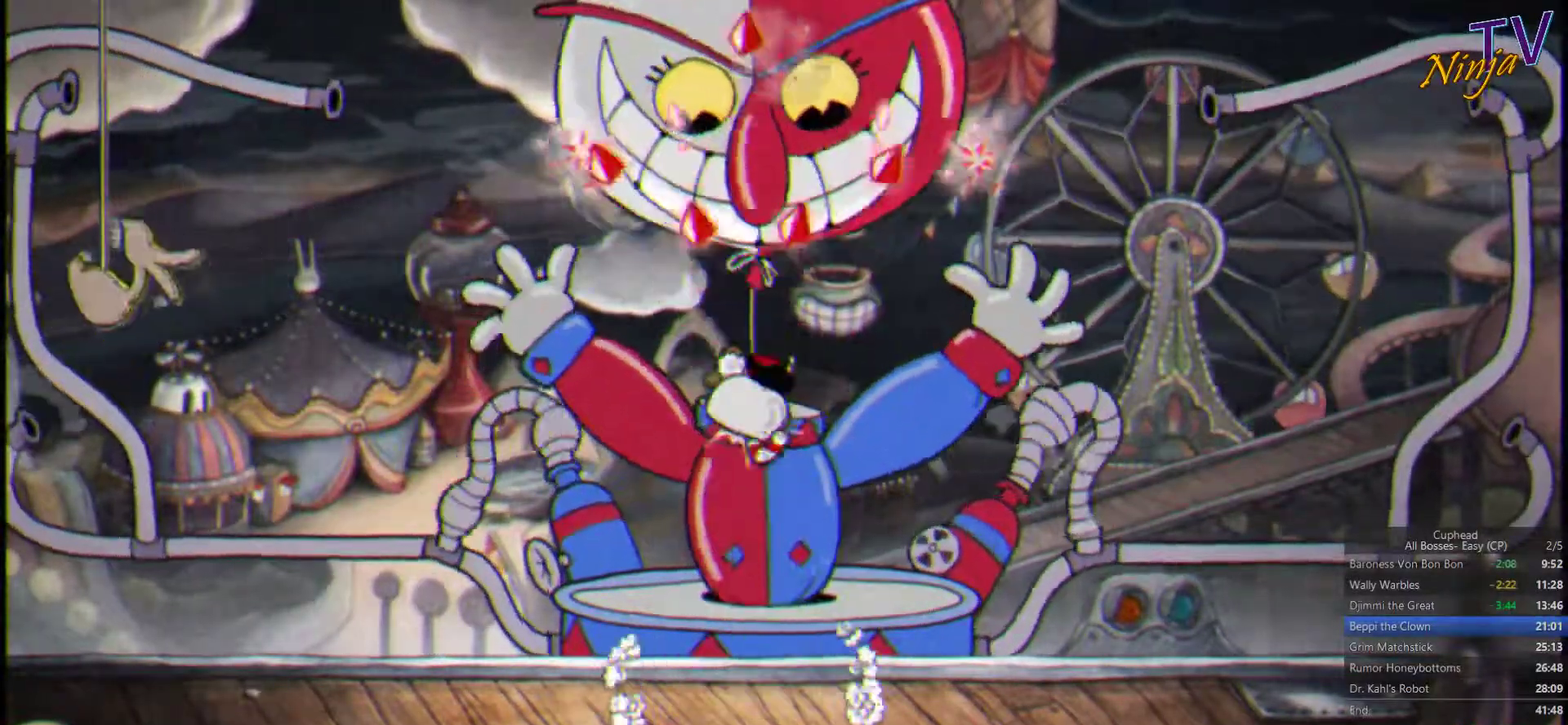
{"buttons": ["SQUARE"], "left_stick": "up", "right_stick": "center", "events": [[433, "CROSS", "down"], [500, "CROSS", "up"]]}